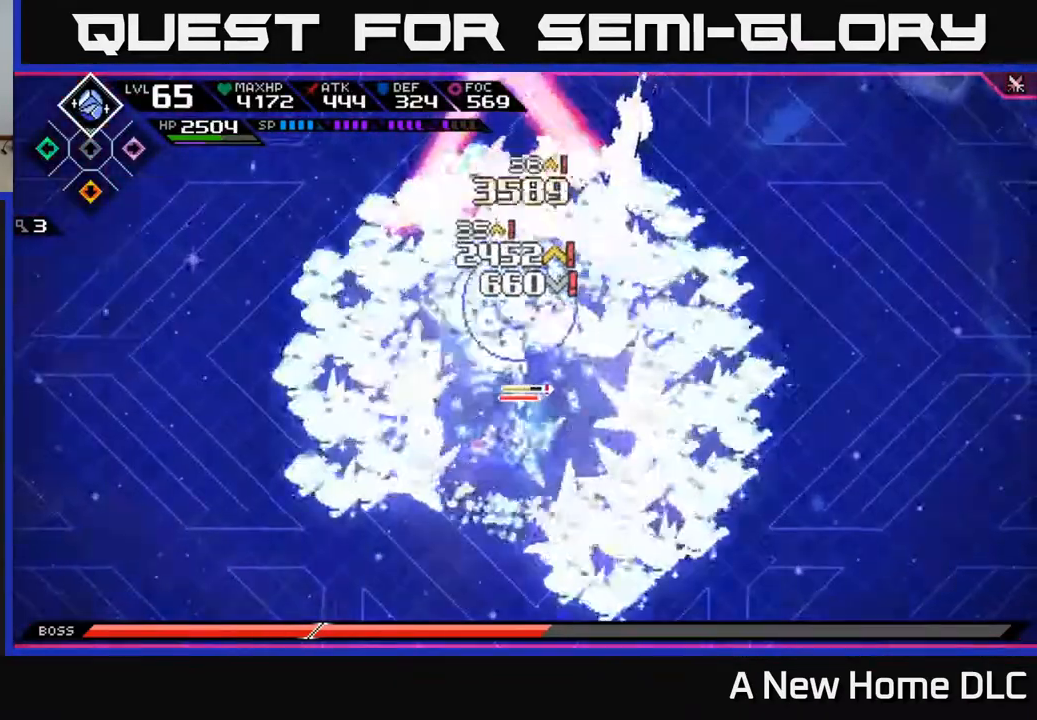
Gameplay with a controller (Xbox layout); each line is a JSON object with the inputs held at the frame after it. "events" lists button and stick changes between this image and that frame as [ms after this image, input, new state], when the widget could be followed in between.
{"buttons": ["X", "L1"], "left_stick": "up-right", "right_stick": "center", "events": [[67, "X", "up"], [133, "X", "down"], [233, "X", "up"], [300, "X", "down"], [350, "left_stick", "right"], [400, "X", "up"], [450, "L1", "down"], [467, "X", "down"], [467, "left_stick", "up-right"]]}
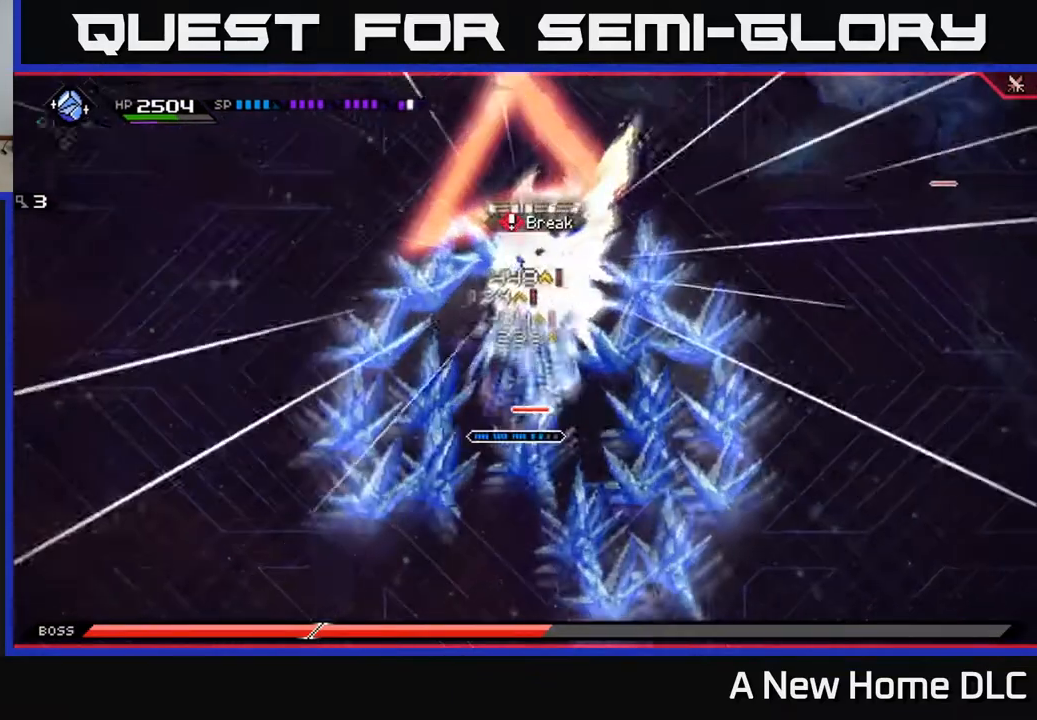
{"buttons": ["X", "L1"], "left_stick": "up-right", "right_stick": "center", "events": [[67, "X", "up"], [67, "left_stick", "up"], [100, "L1", "up"], [133, "X", "down"], [233, "X", "up"], [283, "left_stick", "up-right"], [317, "X", "down"], [383, "X", "up"], [450, "L1", "down"], [483, "X", "down"]]}
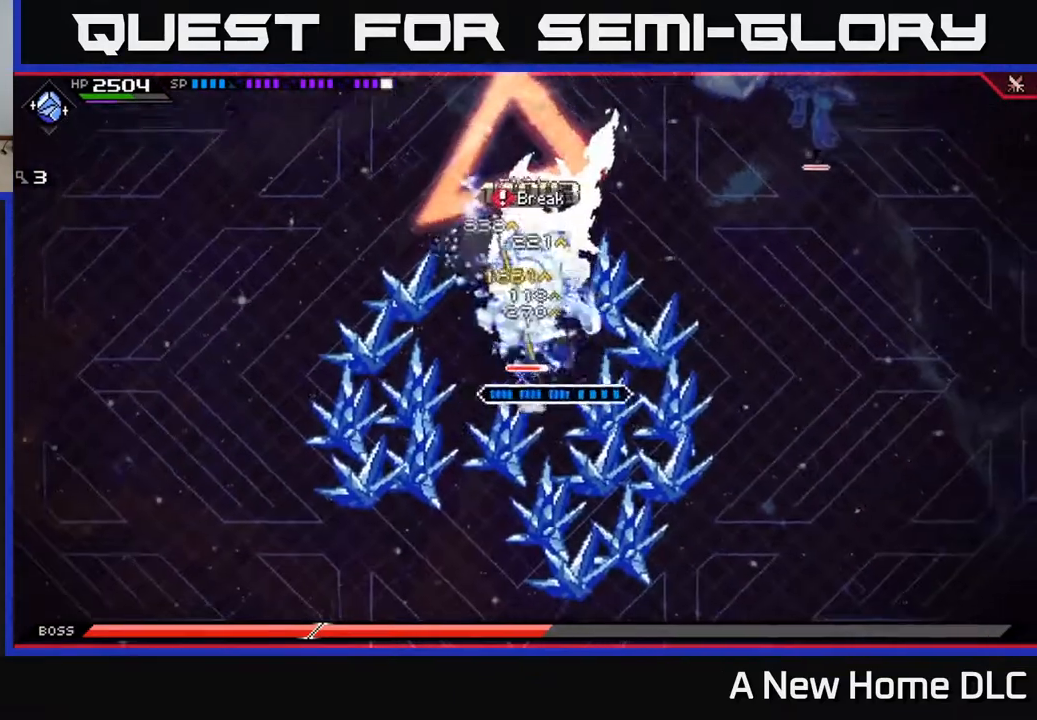
{"buttons": ["X"], "left_stick": "up", "right_stick": "center", "events": [[67, "L1", "up"], [67, "X", "up"], [133, "left_stick", "up-left"], [150, "X", "down"], [217, "X", "up"], [283, "left_stick", "up"], [317, "X", "down"], [400, "X", "up"], [467, "X", "down"]]}
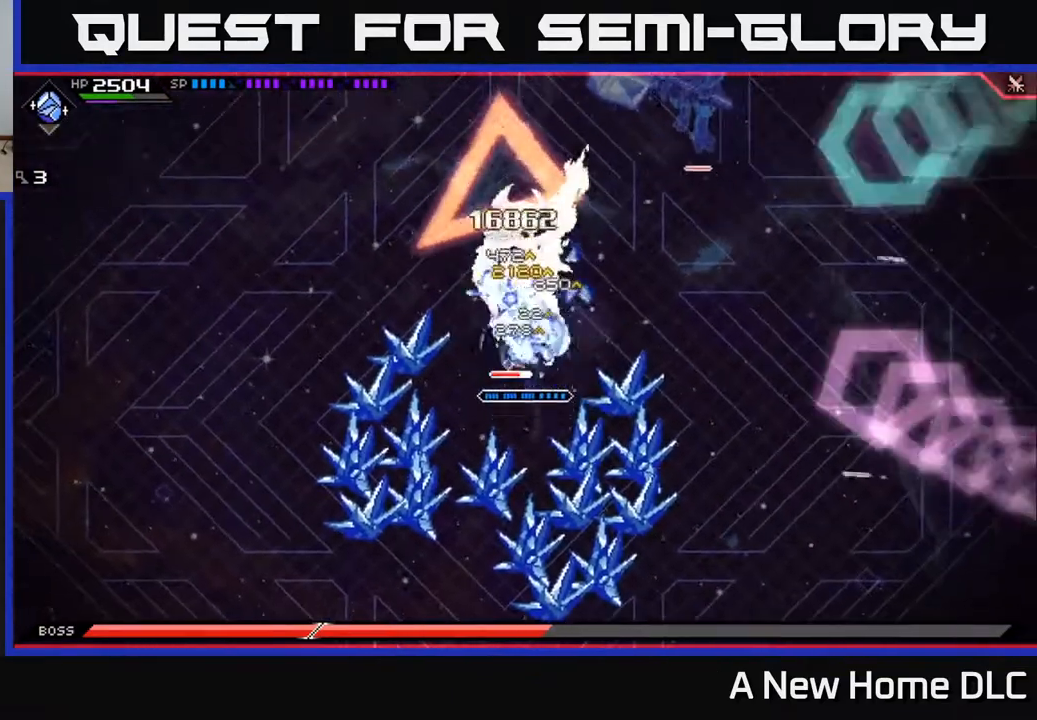
{"buttons": ["R2"], "left_stick": "center", "right_stick": "up", "events": [[67, "X", "up"], [150, "R2", "down"], [183, "left_stick", "center"], [200, "right_stick", "up-left"], [400, "right_stick", "up"]]}
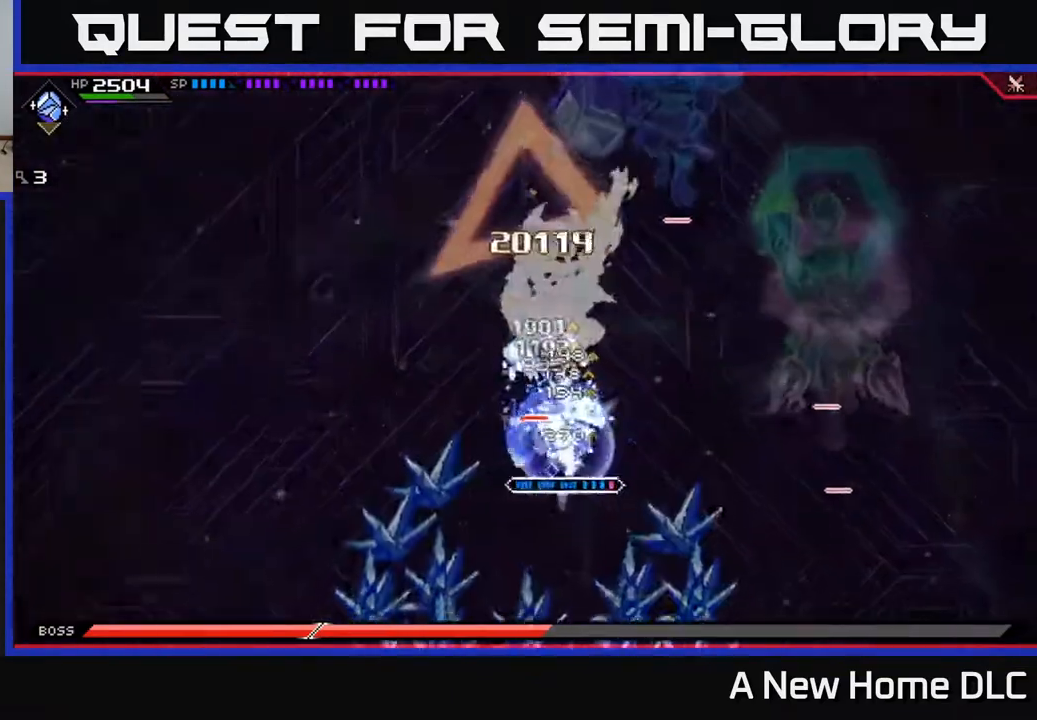
{"buttons": [], "left_stick": "up", "right_stick": "up", "events": [[450, "R2", "up"], [500, "left_stick", "up"]]}
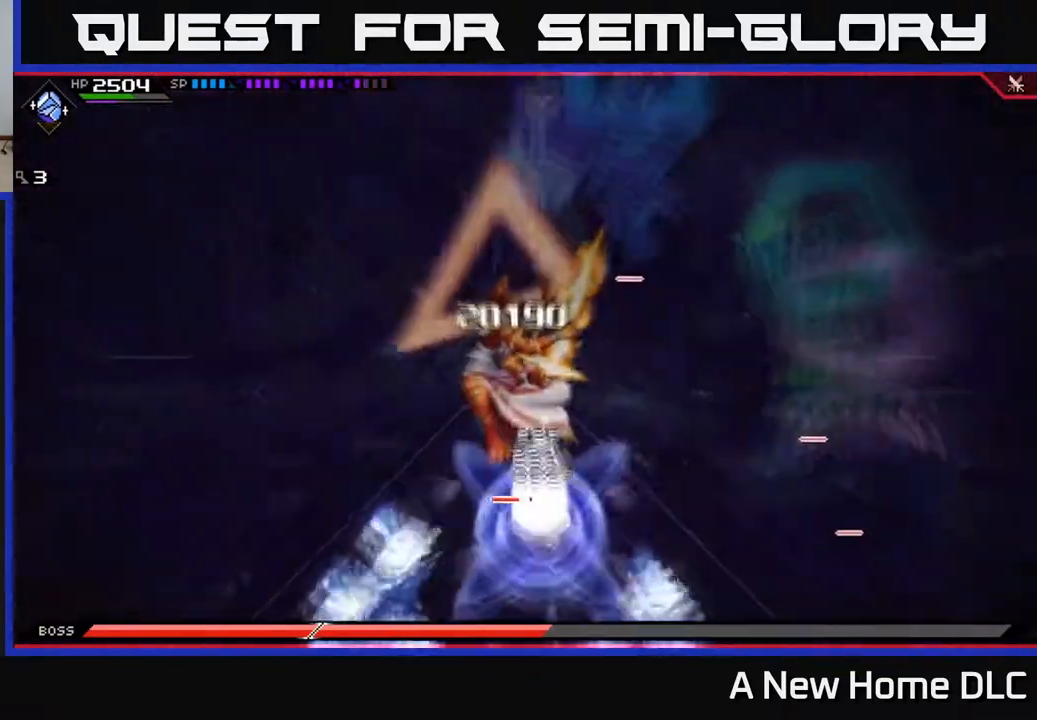
{"buttons": [], "left_stick": "up", "right_stick": "center", "events": [[50, "right_stick", "center"], [133, "L1", "down"], [217, "X", "down"], [250, "L1", "up"], [300, "X", "up"], [383, "X", "down"], [467, "X", "up"]]}
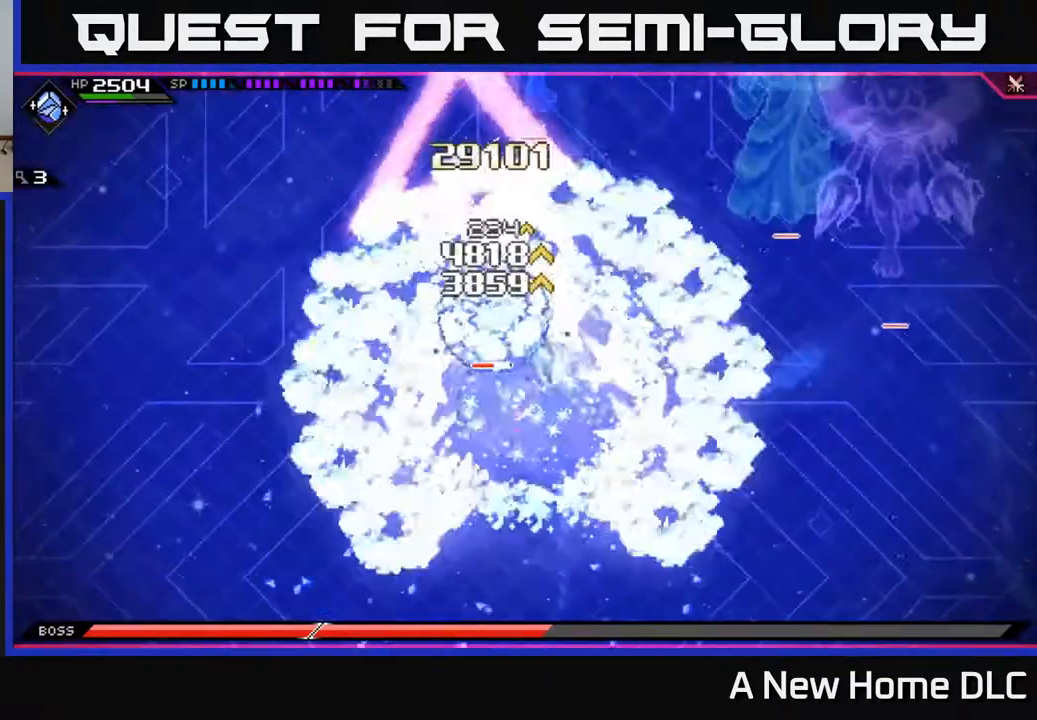
{"buttons": ["X"], "left_stick": "down-left", "right_stick": "center", "events": [[50, "X", "down"], [333, "L1", "down"], [417, "left_stick", "down-left"], [483, "L1", "up"]]}
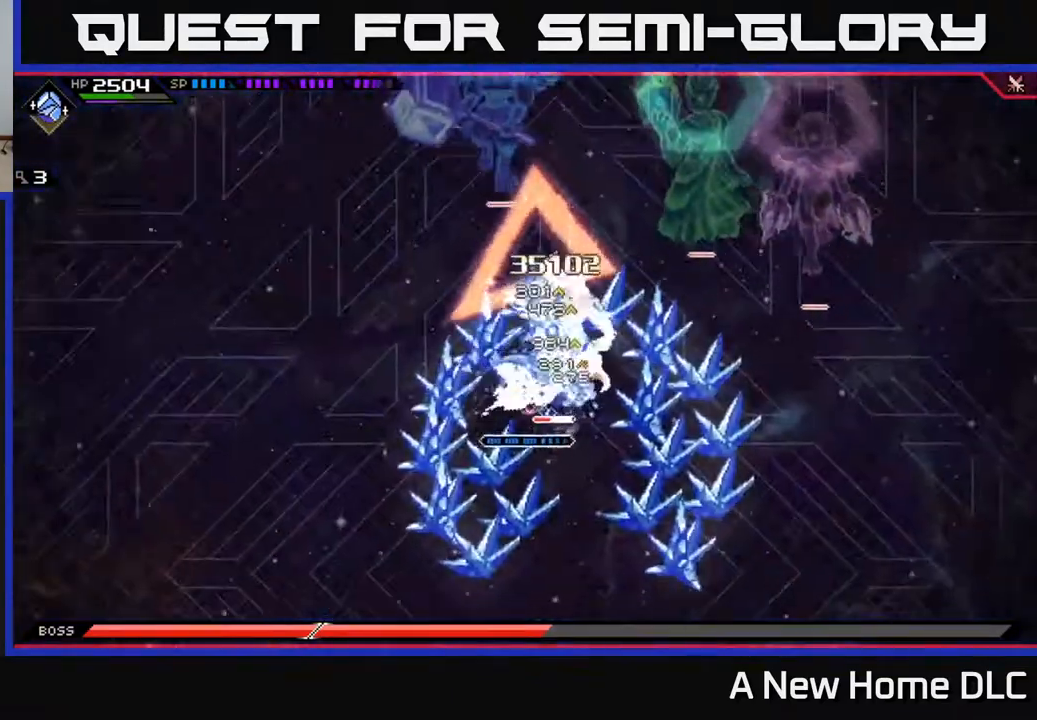
{"buttons": ["L1"], "left_stick": "up-right", "right_stick": "center", "events": [[167, "left_stick", "right"], [217, "left_stick", "up-right"], [317, "left_stick", "right"], [417, "L1", "down"], [467, "X", "up"], [483, "left_stick", "up-right"]]}
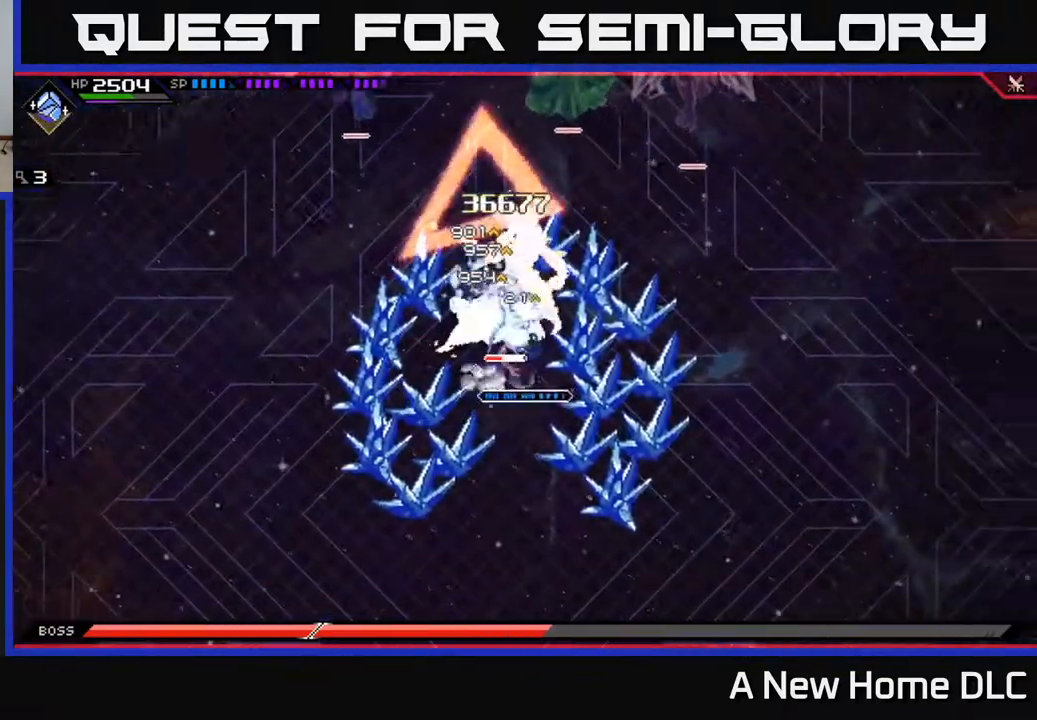
{"buttons": ["X"], "left_stick": "up", "right_stick": "center", "events": [[17, "X", "down"], [50, "L1", "up"], [50, "left_stick", "up"]]}
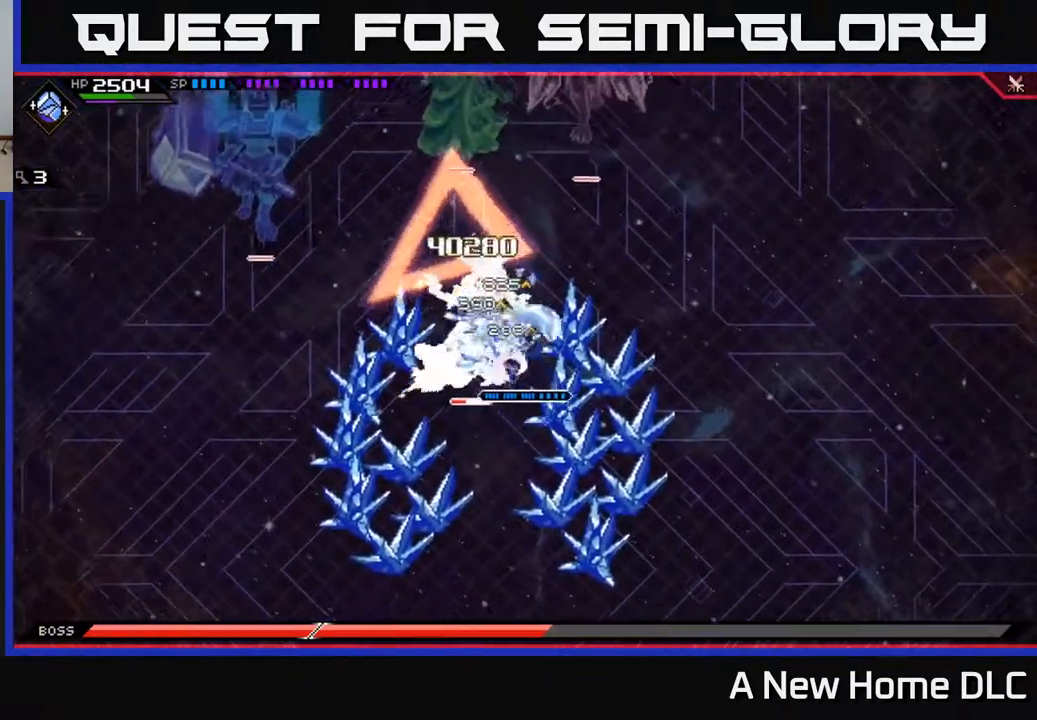
{"buttons": ["L1"], "left_stick": "up-left", "right_stick": "center", "events": [[50, "left_stick", "left"], [133, "X", "up"], [183, "X", "down"], [283, "X", "up"], [367, "X", "down"], [433, "L1", "down"], [467, "X", "up"], [467, "left_stick", "up-left"]]}
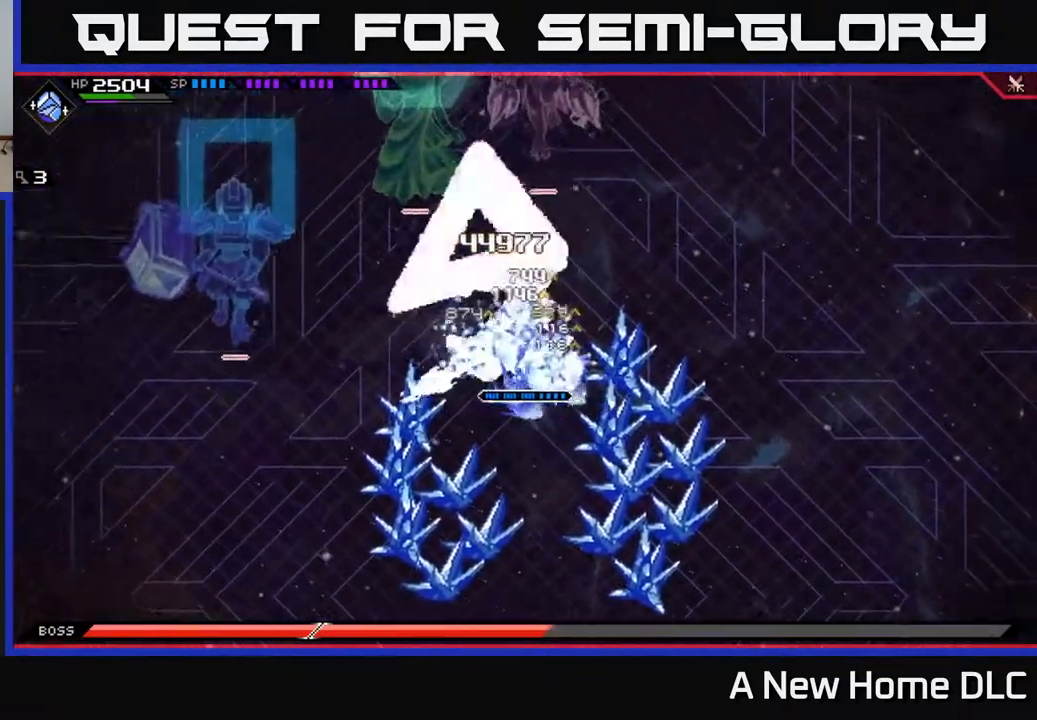
{"buttons": [], "left_stick": "down-right", "right_stick": "center", "events": [[33, "X", "down"], [50, "L1", "up"], [150, "left_stick", "up-right"], [300, "X", "up"], [333, "left_stick", "up-left"], [400, "X", "down"], [417, "left_stick", "down-right"], [450, "X", "up"]]}
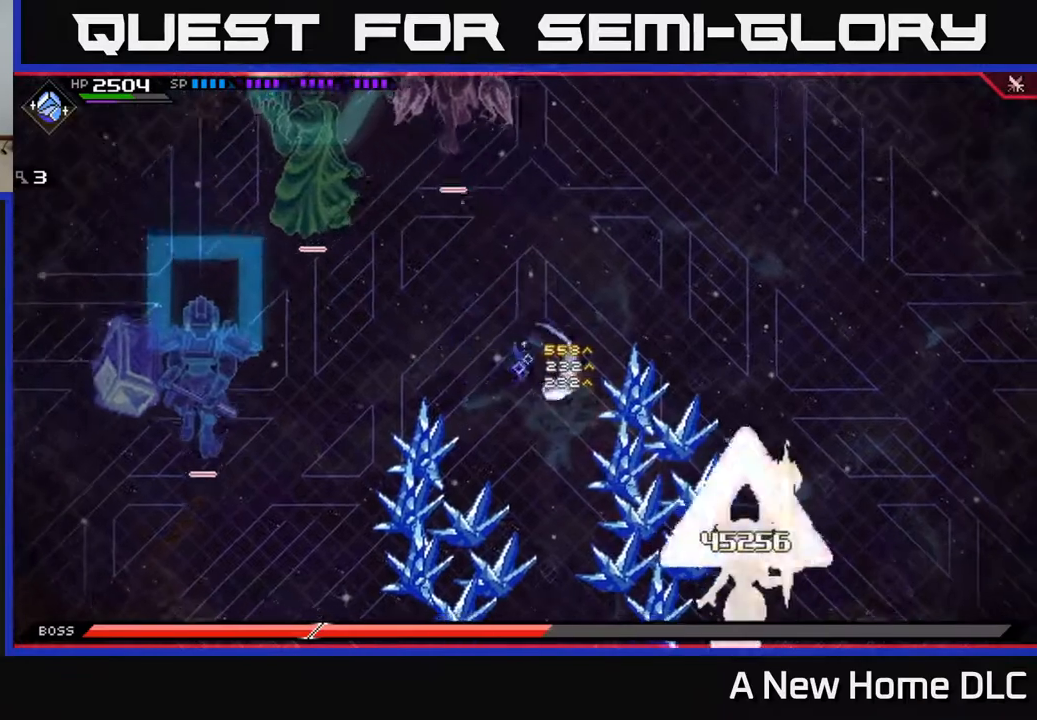
{"buttons": [], "left_stick": "down", "right_stick": "center", "events": [[350, "left_stick", "down"]]}
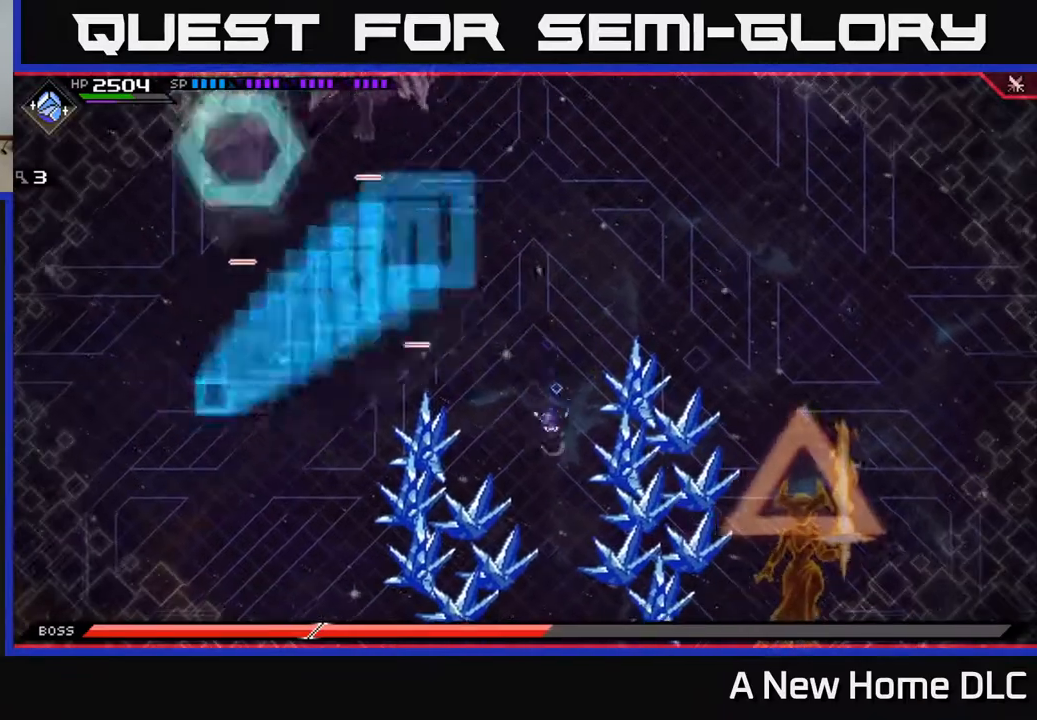
{"buttons": [], "left_stick": "down", "right_stick": "center", "events": []}
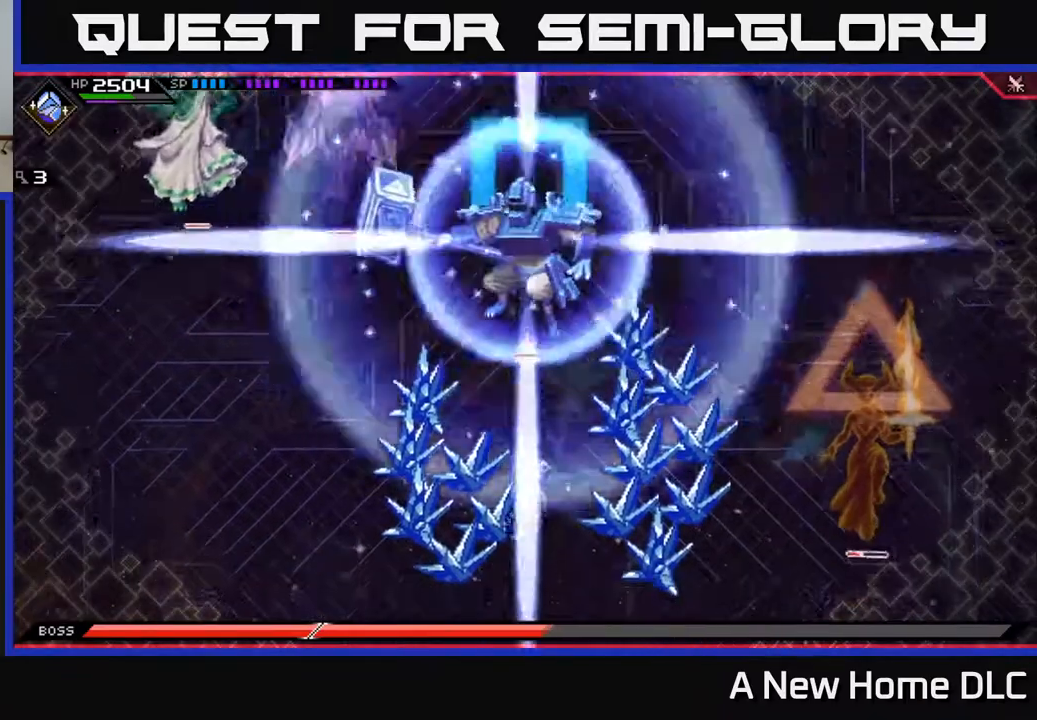
{"buttons": [], "left_stick": "down", "right_stick": "center", "events": [[17, "DPAD_DOWN", "down"], [100, "DPAD_DOWN", "up"]]}
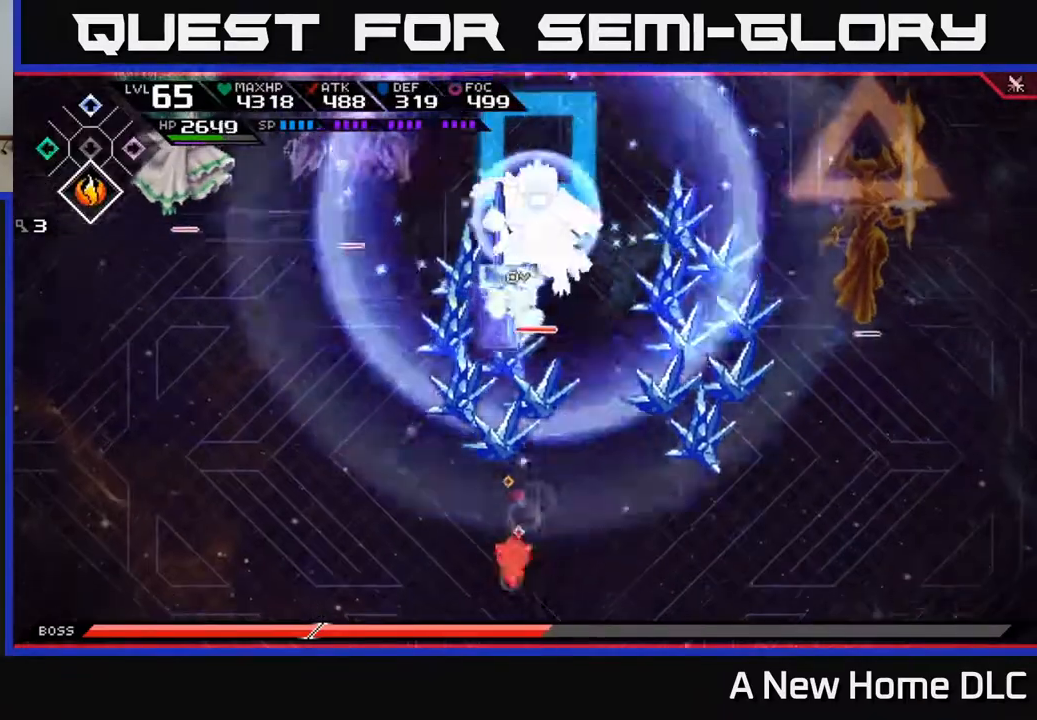
{"buttons": [], "left_stick": "down-right", "right_stick": "center", "events": [[33, "left_stick", "down-right"], [50, "DPAD_DOWN", "down"], [100, "DPAD_DOWN", "up"]]}
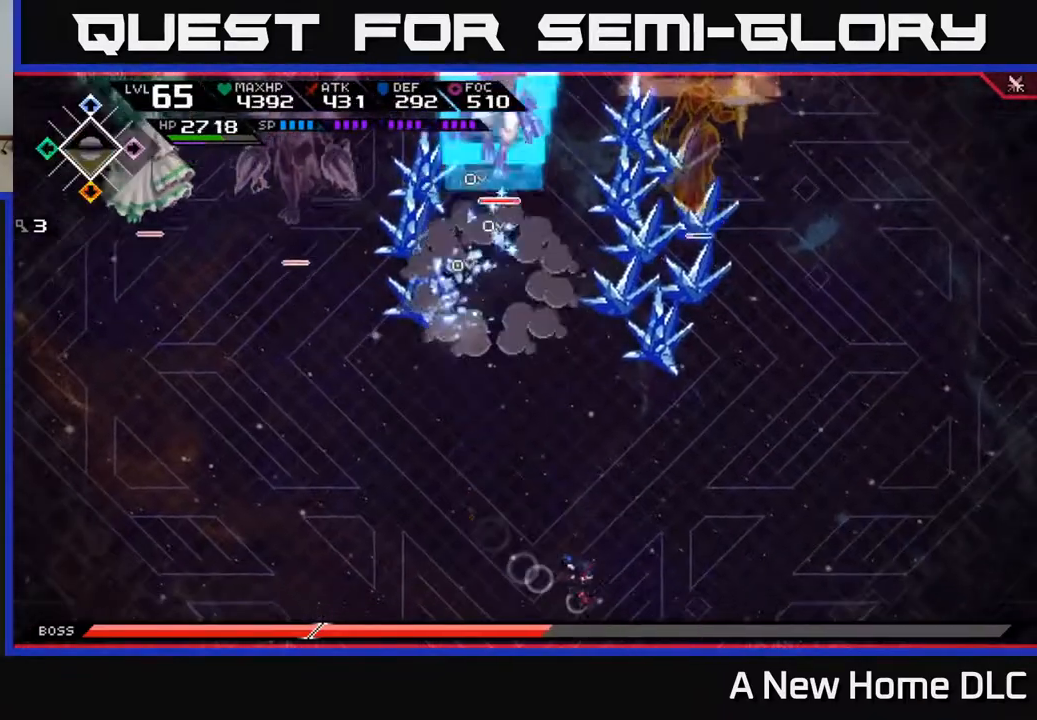
{"buttons": [], "left_stick": "up", "right_stick": "center", "events": [[50, "left_stick", "right"], [150, "DPAD_DOWN", "down"], [233, "DPAD_DOWN", "up"], [500, "left_stick", "up"]]}
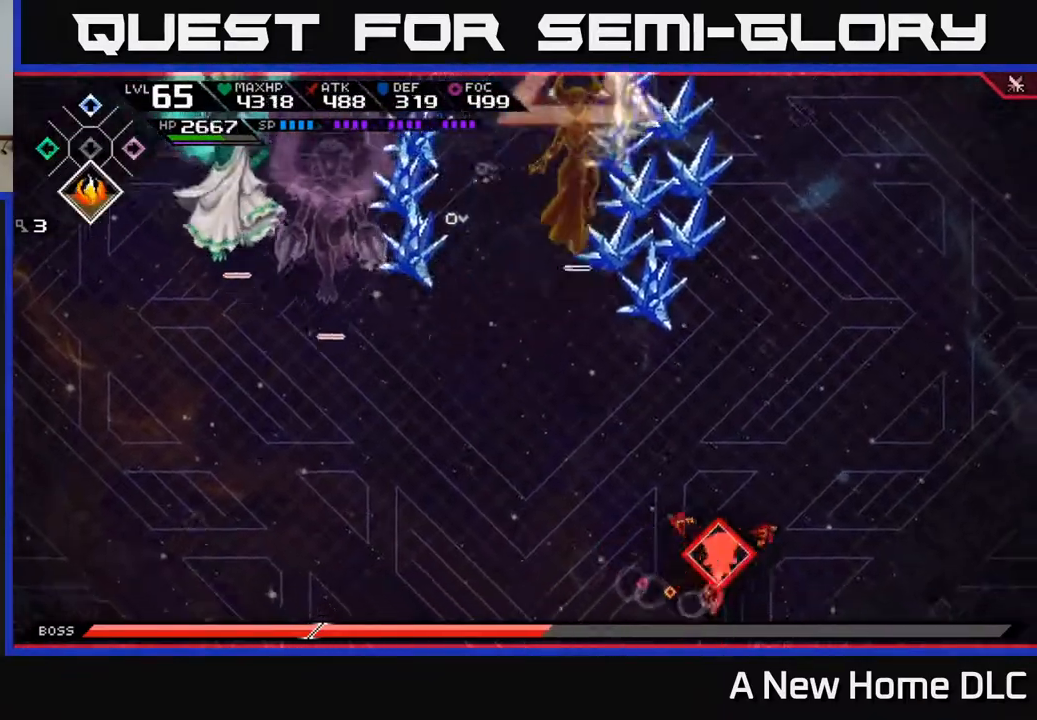
{"buttons": [], "left_stick": "up", "right_stick": "center", "events": [[33, "L1", "down"], [117, "L1", "up"], [200, "L1", "down"], [317, "L1", "up"], [367, "L1", "down"], [467, "L1", "up"]]}
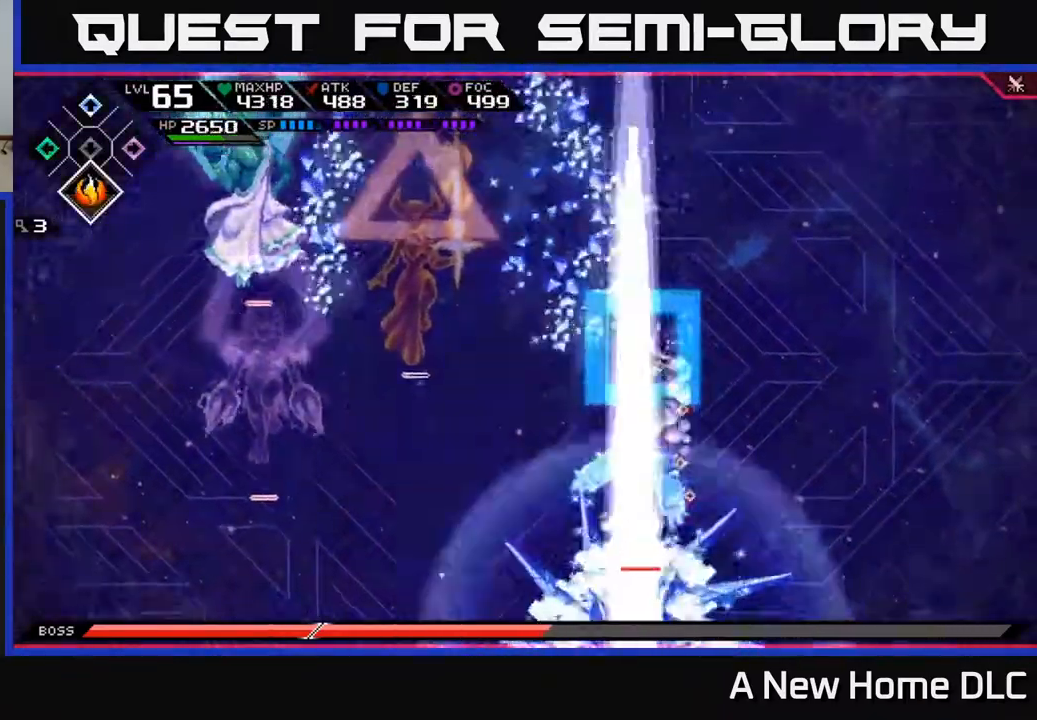
{"buttons": [], "left_stick": "up", "right_stick": "center", "events": []}
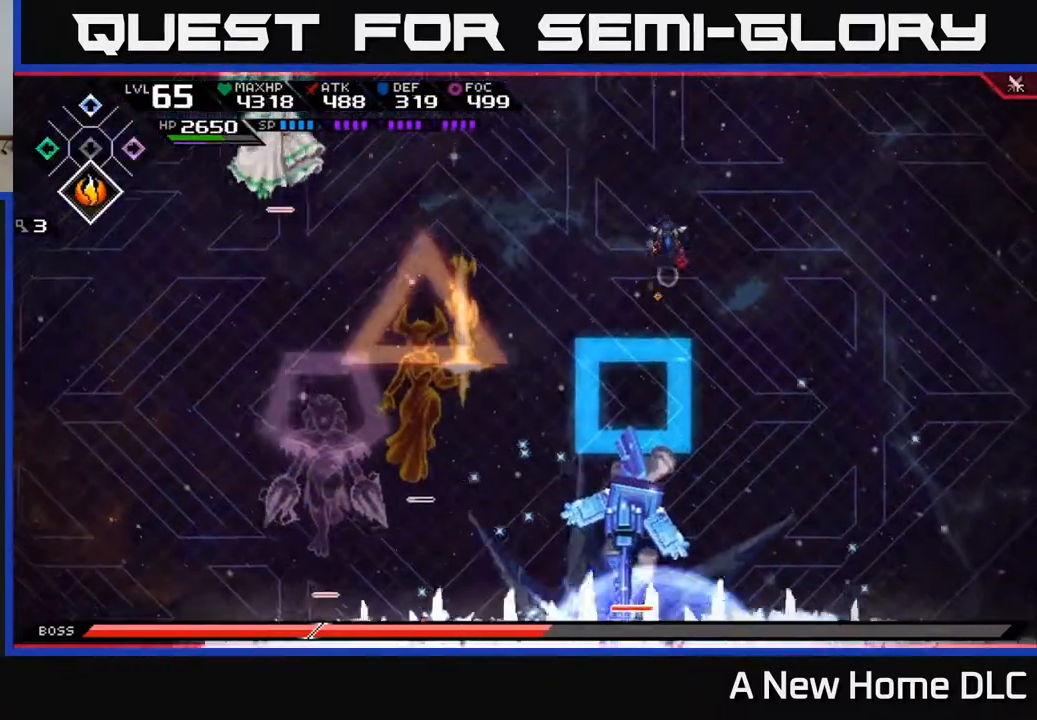
{"buttons": ["L1"], "left_stick": "left", "right_stick": "center", "events": [[383, "left_stick", "left"], [467, "L1", "down"]]}
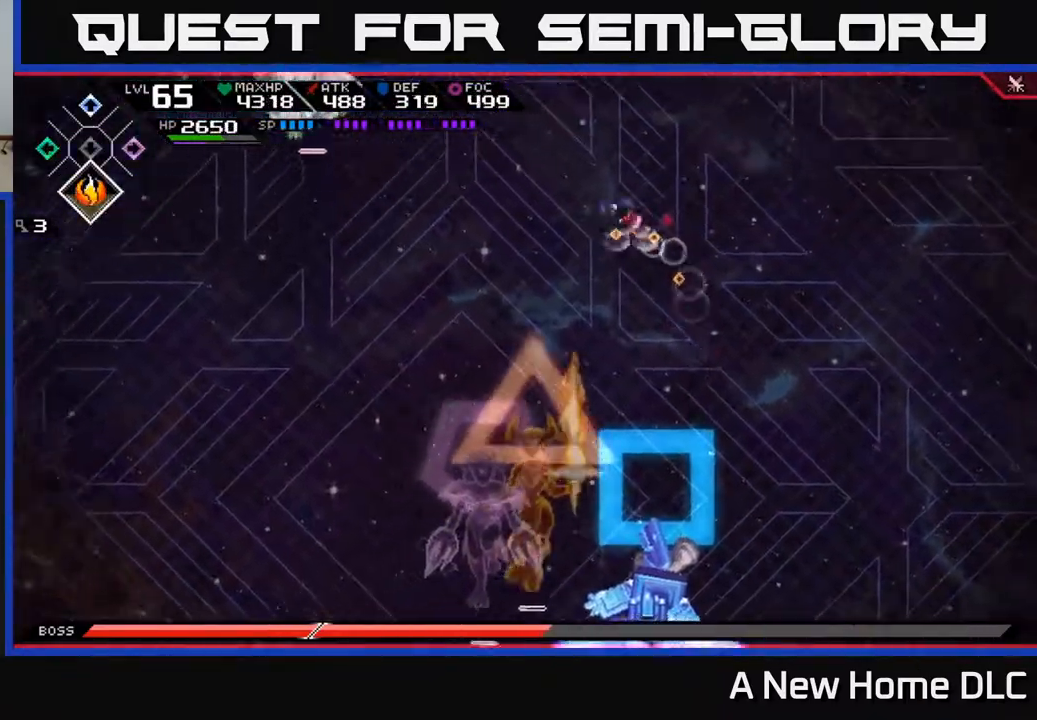
{"buttons": [], "left_stick": "left", "right_stick": "center", "events": [[100, "L1", "up"]]}
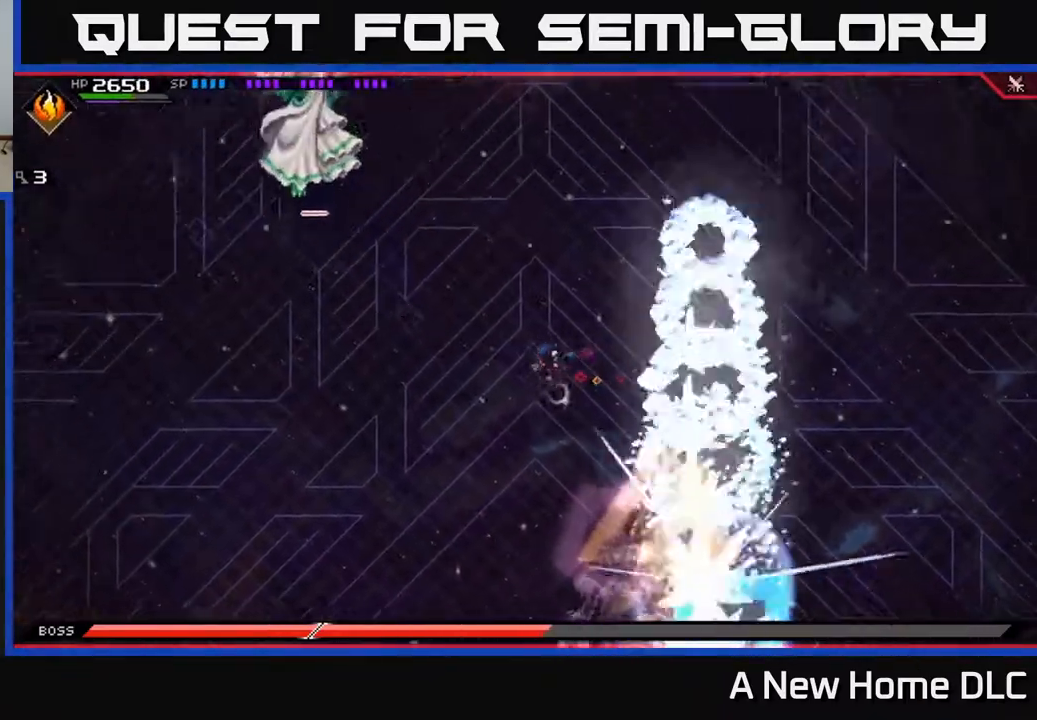
{"buttons": [], "left_stick": "down", "right_stick": "center", "events": [[200, "left_stick", "down-left"], [317, "left_stick", "down"], [350, "L1", "down"], [450, "L1", "up"]]}
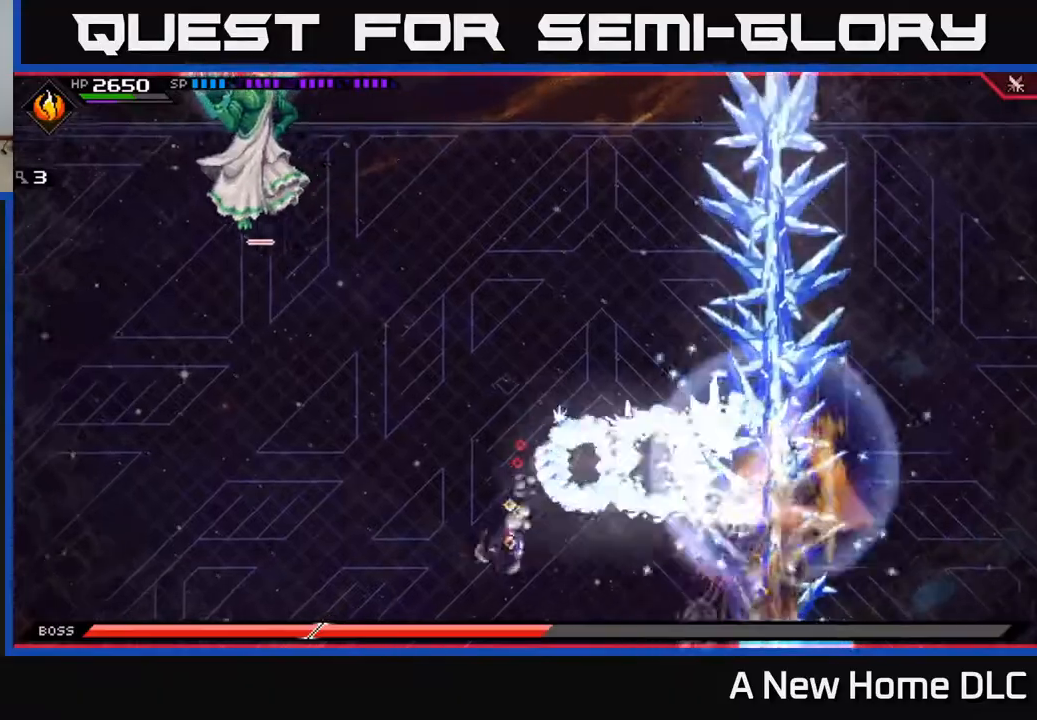
{"buttons": [], "left_stick": "down-right", "right_stick": "center", "events": [[50, "L1", "down"], [150, "L1", "up"], [267, "left_stick", "down-right"]]}
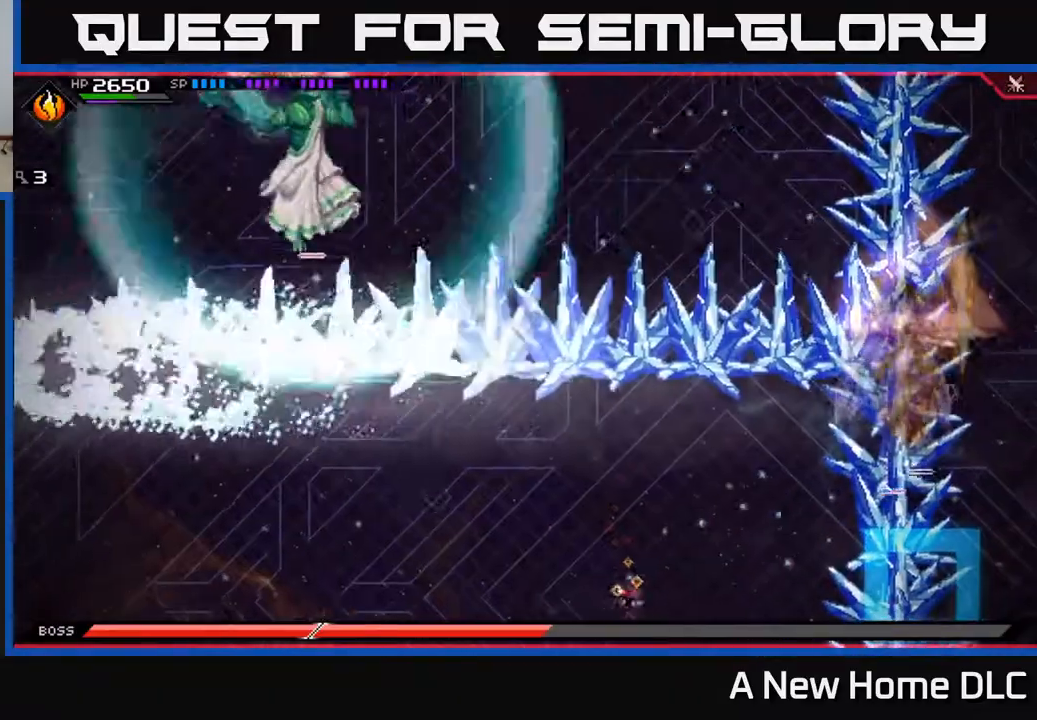
{"buttons": [], "left_stick": "right", "right_stick": "center", "events": [[67, "DPAD_DOWN", "down"], [117, "DPAD_DOWN", "up"], [150, "left_stick", "right"]]}
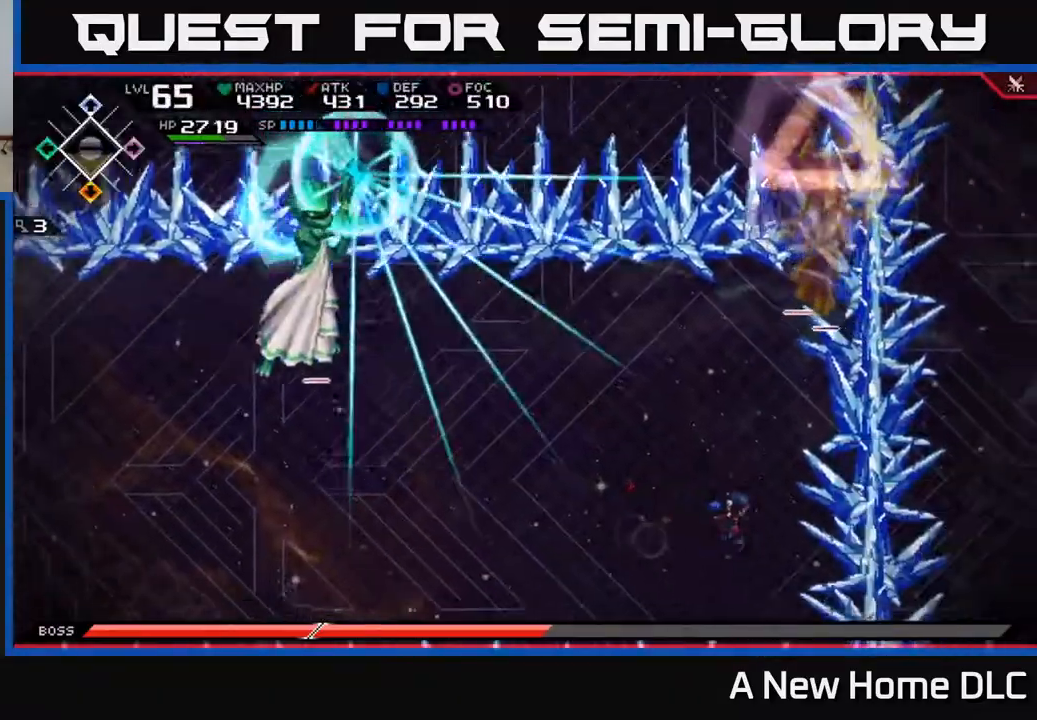
{"buttons": [], "left_stick": "up", "right_stick": "center", "events": [[67, "left_stick", "center"], [117, "left_stick", "left"], [483, "left_stick", "up"]]}
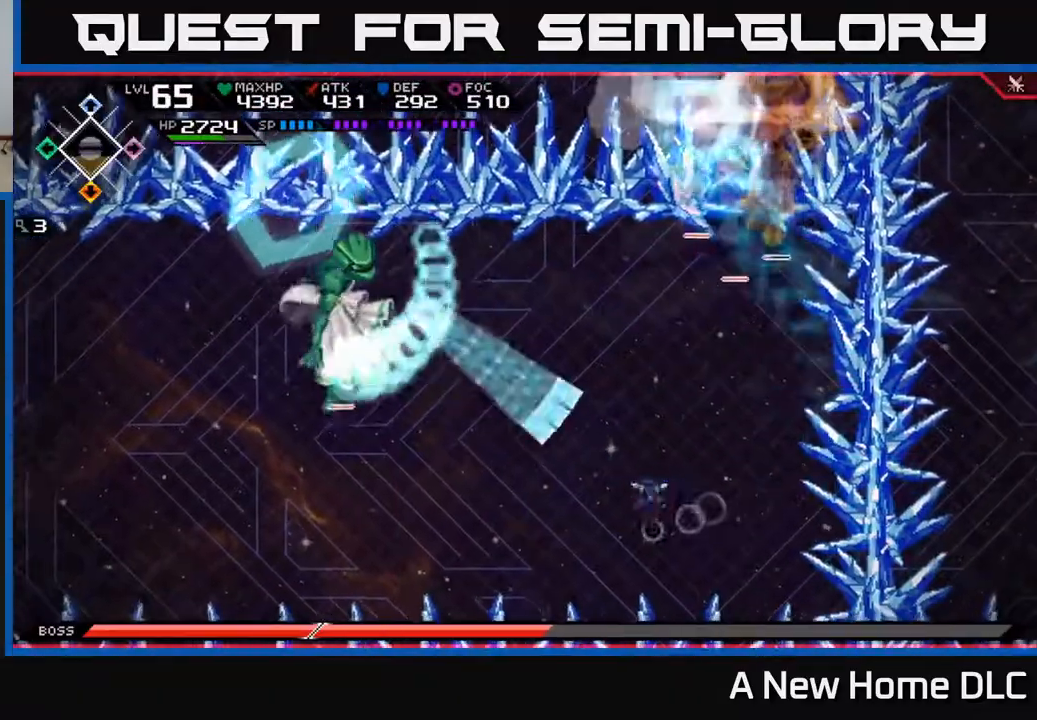
{"buttons": [], "left_stick": "up", "right_stick": "center", "events": [[33, "left_stick", "up-right"], [50, "L1", "down"], [183, "L1", "up"], [250, "left_stick", "up"], [300, "L1", "down"], [350, "L1", "up"]]}
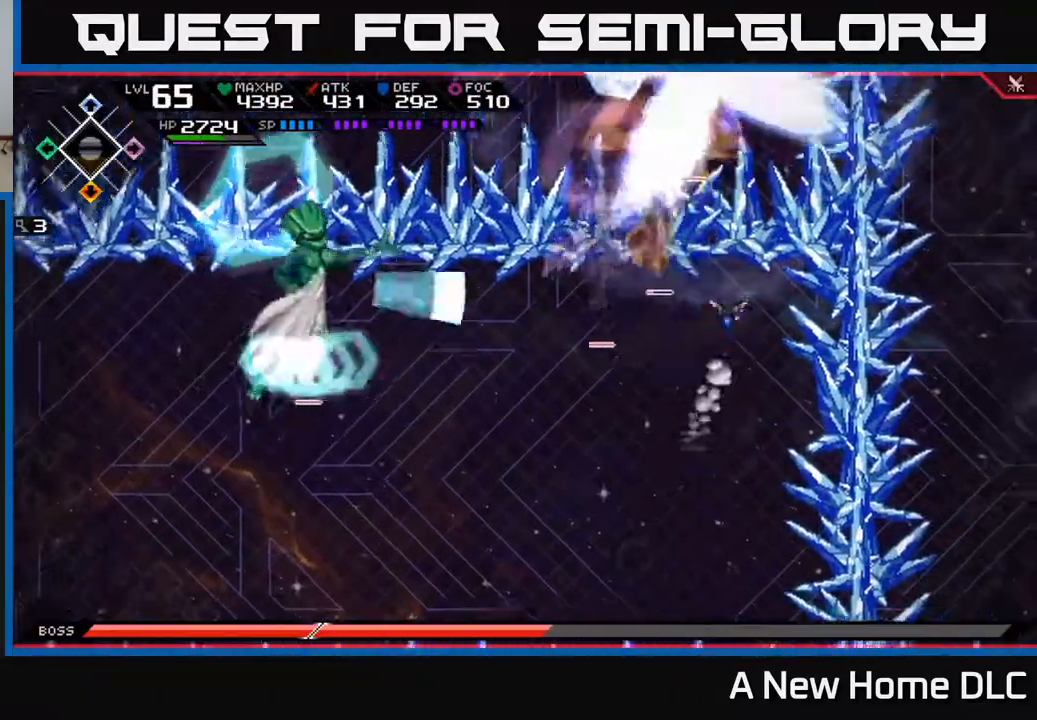
{"buttons": [], "left_stick": "down-left", "right_stick": "center", "events": [[67, "left_stick", "down-left"], [133, "L1", "down"], [250, "L1", "up"]]}
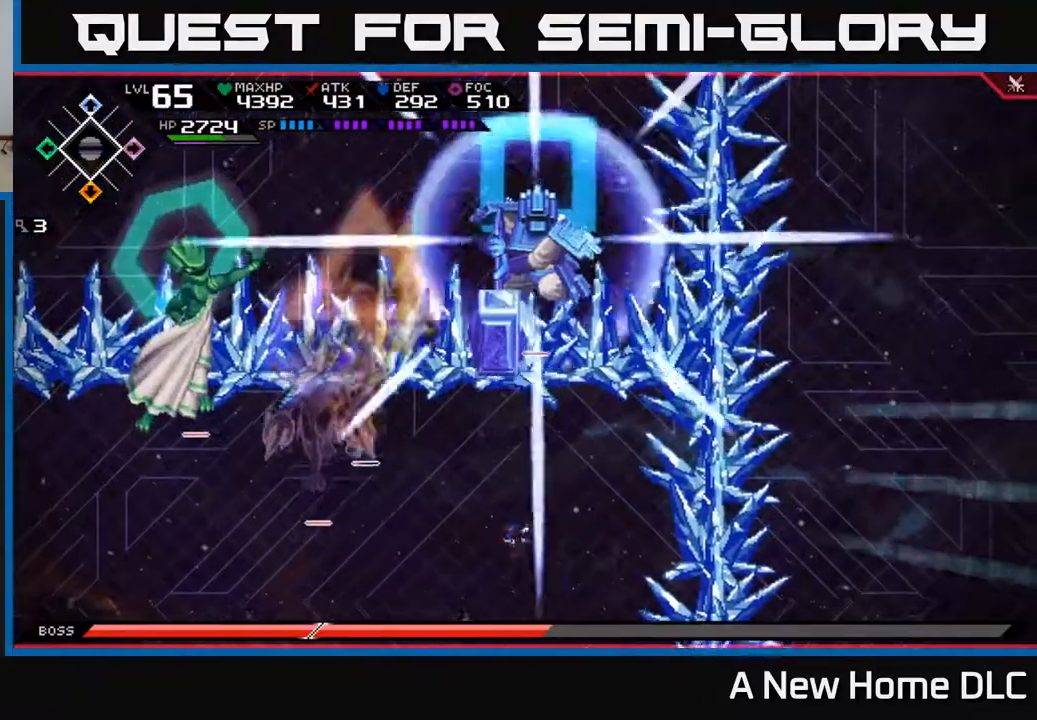
{"buttons": [], "left_stick": "down-left", "right_stick": "center", "events": []}
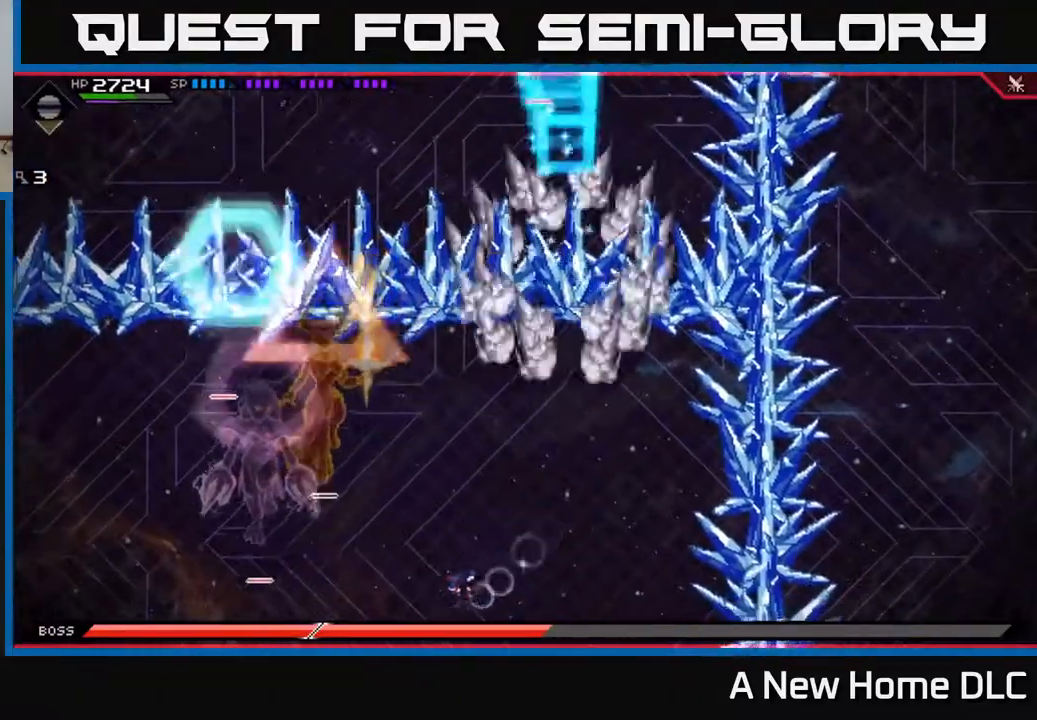
{"buttons": [], "left_stick": "up", "right_stick": "center", "events": [[133, "left_stick", "up-left"], [400, "left_stick", "up"]]}
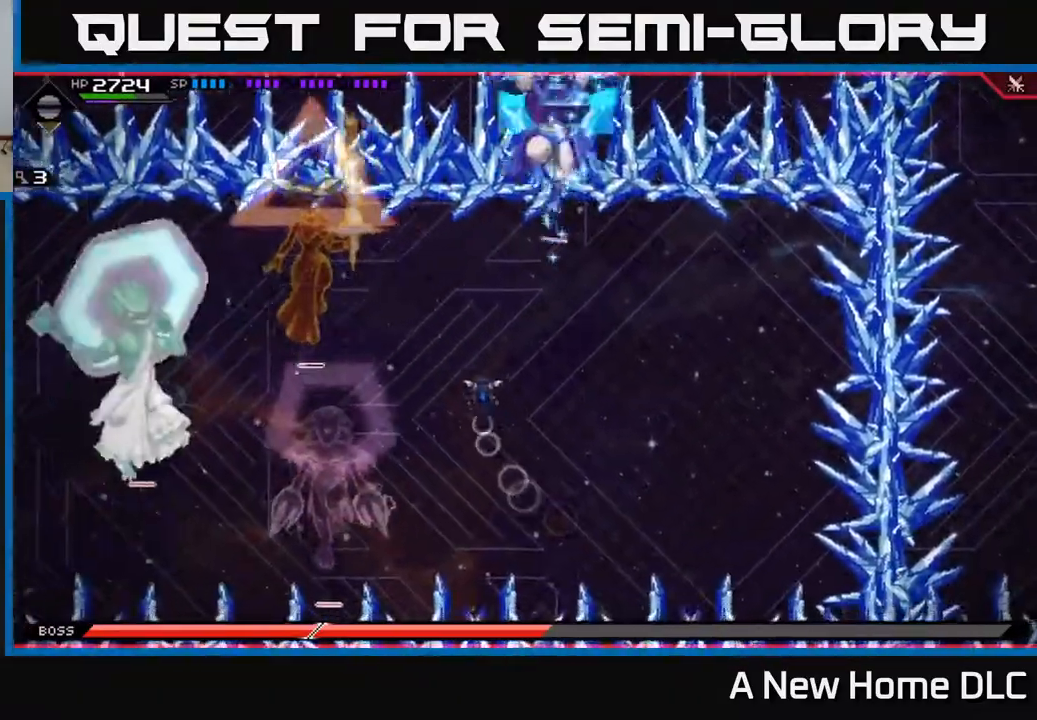
{"buttons": [], "left_stick": "down-left", "right_stick": "center", "events": [[33, "L1", "down"], [133, "L1", "up"], [150, "left_stick", "left"], [250, "L1", "down"], [350, "L1", "up"], [367, "left_stick", "down-left"]]}
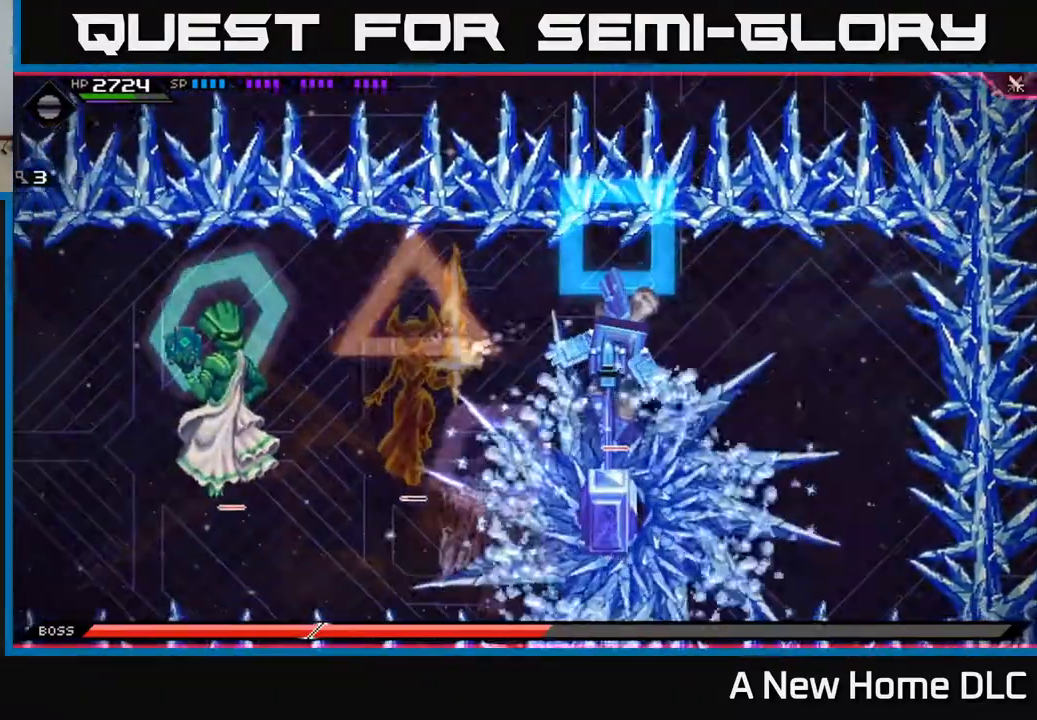
{"buttons": [], "left_stick": "down-left", "right_stick": "center", "events": [[283, "left_stick", "left"], [417, "left_stick", "down-left"]]}